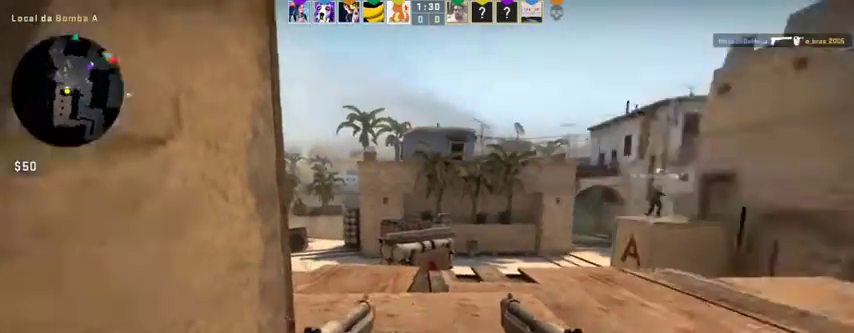
Gameplay with keyboard and mouse; each line is a JSON object with the keys and mouse buttons held at the frame after it. "events" lists presses ("down") and releases ("up") of "1", "2", "3", "4", "5", "a", "alt", "c", "caps_lock", "ctrl", "d", "e", "f", "g", "q", "r", "s", "shift", "space", "t", "tab", "v", "w", "x", "z", "mouse_left", "mouse_wheel" and "mouse_right" between this image and that frame as [ms after this image, input, new state], when the widget could be followed in between. "mouse_left", "mouse_wheel", "mouse_right" = the "left", "wheel", "right" buttons of the "mouse" list. No other keys are recorded. "wheel" means that the mouse wheel is clicked or scrolled. Not read: mouse_move.
{"keys": ["alt"], "mouse": [], "events": []}
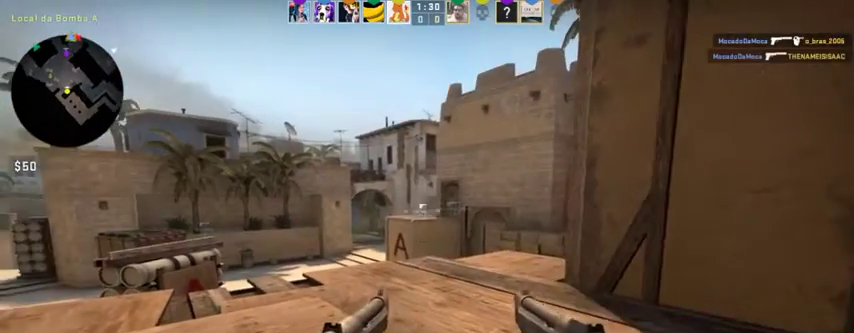
{"keys": ["alt", "w"], "mouse": [], "events": [[33, "w", "down"]]}
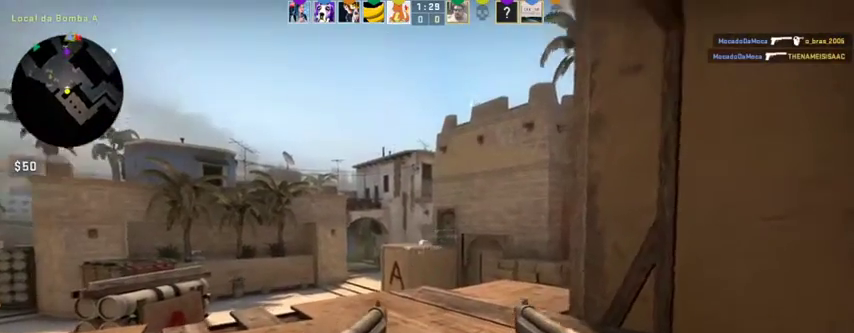
{"keys": ["a", "alt", "s"], "mouse": [], "events": [[67, "w", "up"], [300, "s", "down"], [467, "a", "down"]]}
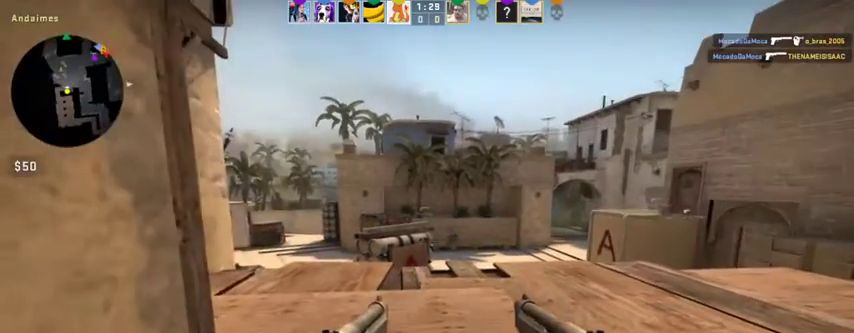
{"keys": ["alt", "s"], "mouse": [], "events": [[400, "a", "up"]]}
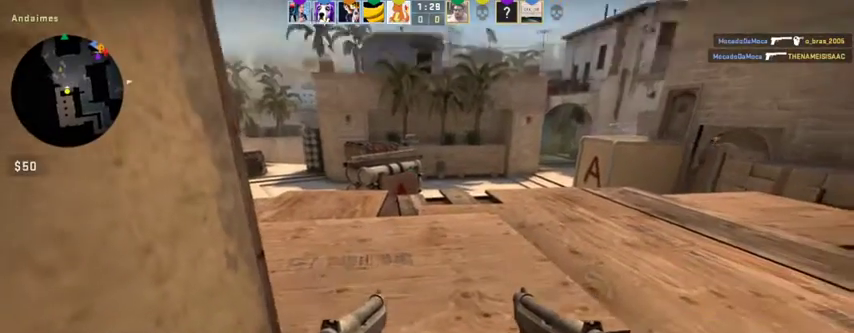
{"keys": ["alt", "w"], "mouse": [], "events": [[100, "a", "down"], [100, "s", "up"], [167, "a", "up"], [367, "w", "down"]]}
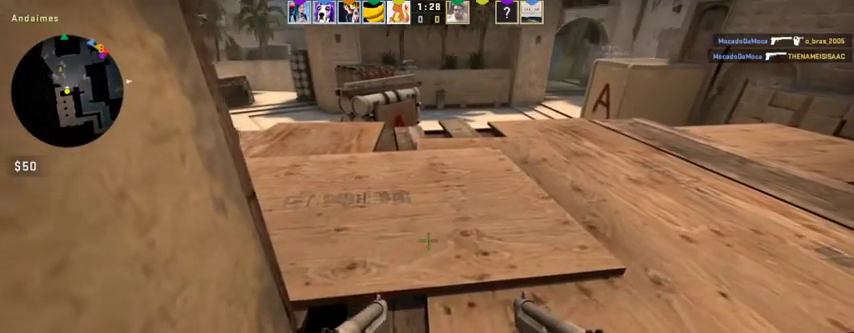
{"keys": ["alt", "s"], "mouse": [], "events": [[133, "w", "up"], [433, "s", "down"]]}
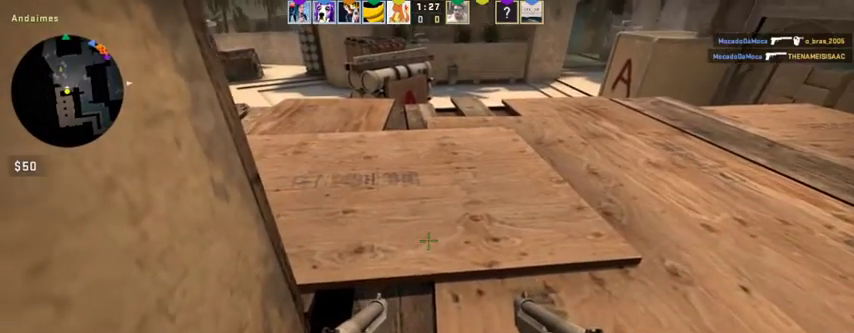
{"keys": ["alt"], "mouse": [], "events": [[267, "s", "up"]]}
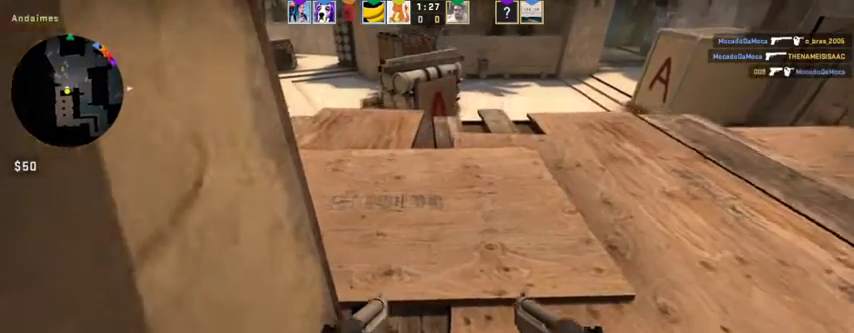
{"keys": ["alt"], "mouse": [], "events": [[167, "d", "down"], [400, "d", "up"]]}
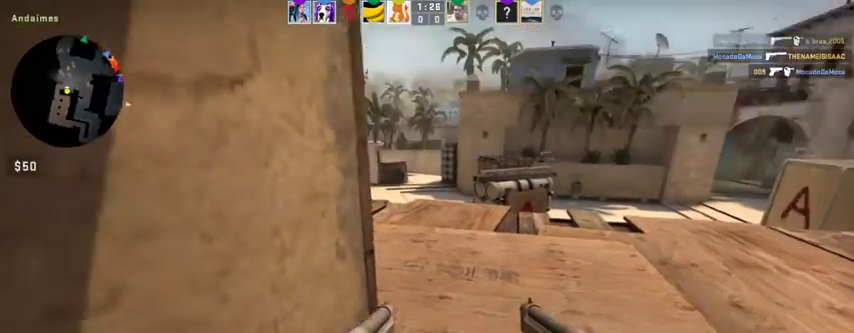
{"keys": ["alt", "d", "w"], "mouse": [], "events": [[100, "w", "down"], [300, "d", "down"]]}
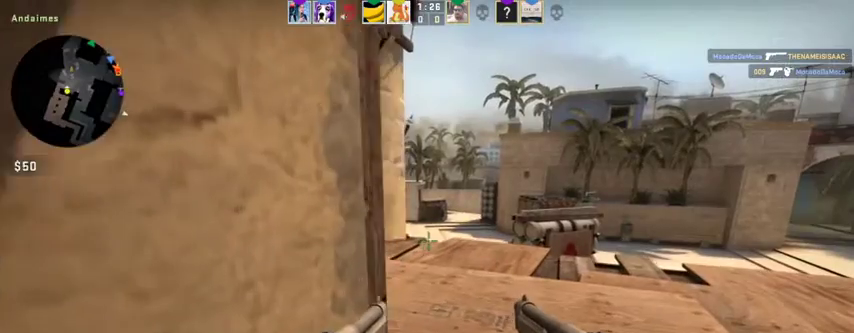
{"keys": ["d"], "mouse": [], "events": [[67, "d", "up"], [100, "alt", "up"], [300, "d", "down"], [400, "w", "up"]]}
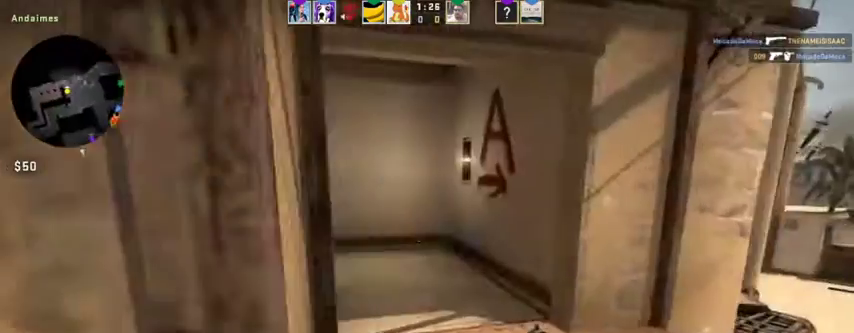
{"keys": ["w"], "mouse": [], "events": [[133, "w", "down"], [233, "d", "up"]]}
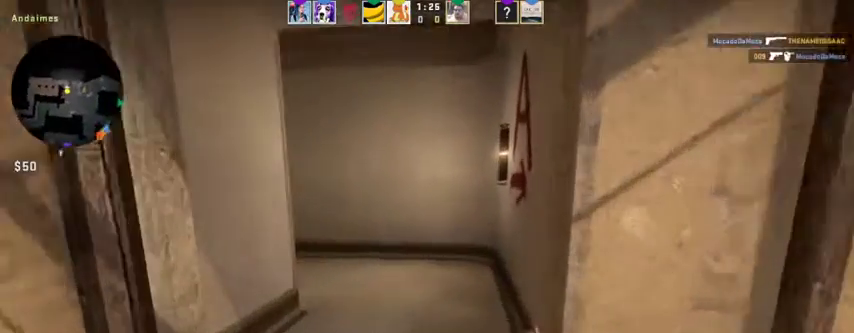
{"keys": ["d"], "mouse": [], "events": [[333, "d", "down"], [467, "w", "up"]]}
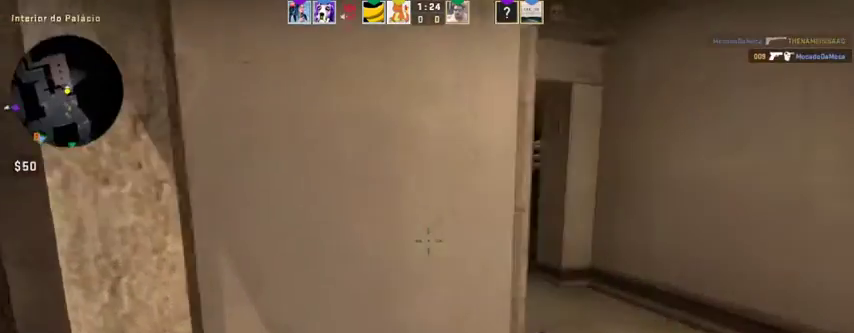
{"keys": ["d", "w"], "mouse": [], "events": [[267, "w", "down"]]}
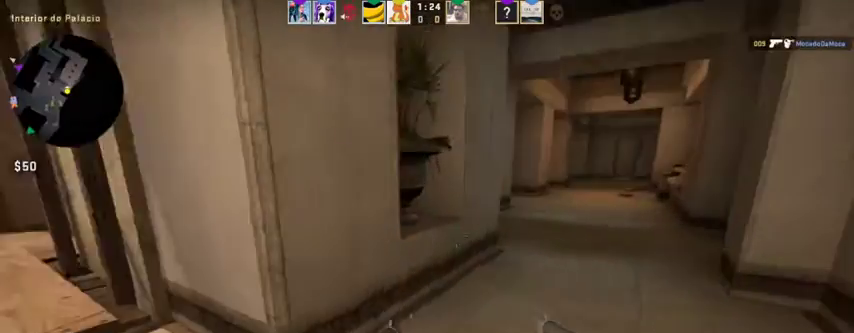
{"keys": ["d", "w"], "mouse": [], "events": [[133, "d", "up"], [367, "d", "down"]]}
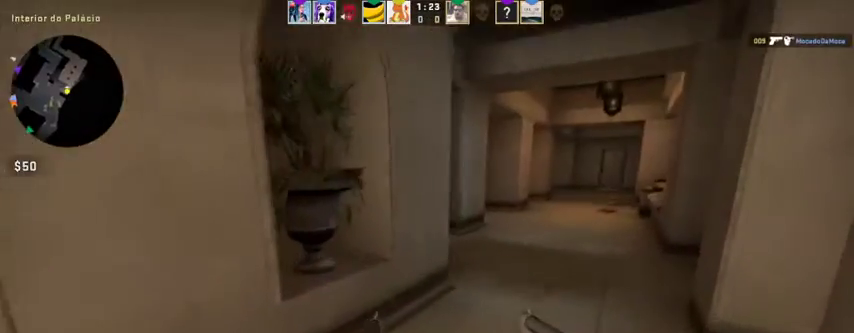
{"keys": ["a", "w"], "mouse": [], "events": [[200, "d", "up"], [433, "a", "down"]]}
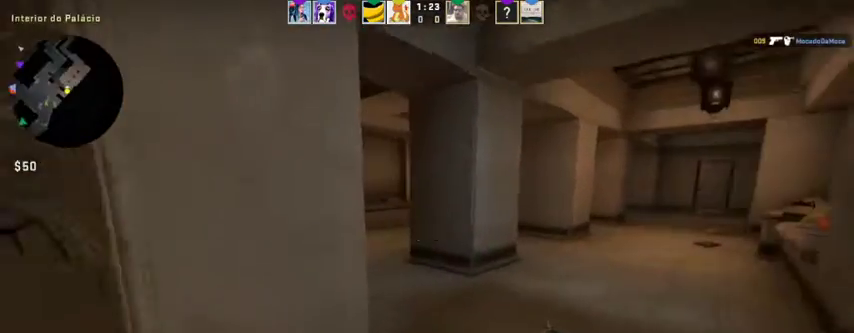
{"keys": ["a", "alt", "w"], "mouse": [], "events": [[33, "alt", "down"], [67, "a", "up"], [200, "d", "down"], [433, "d", "up"], [500, "a", "down"]]}
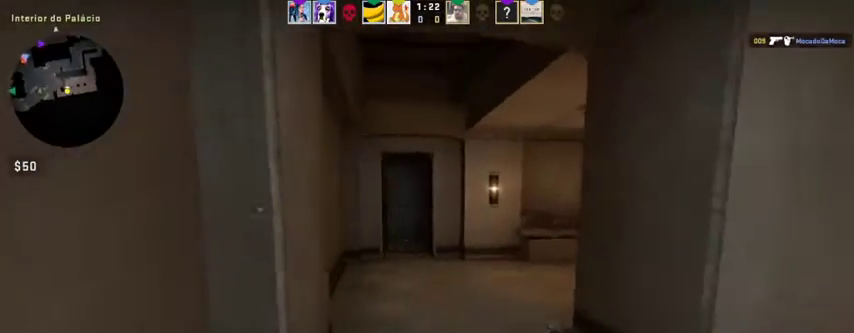
{"keys": ["a", "alt", "w"], "mouse": [], "events": []}
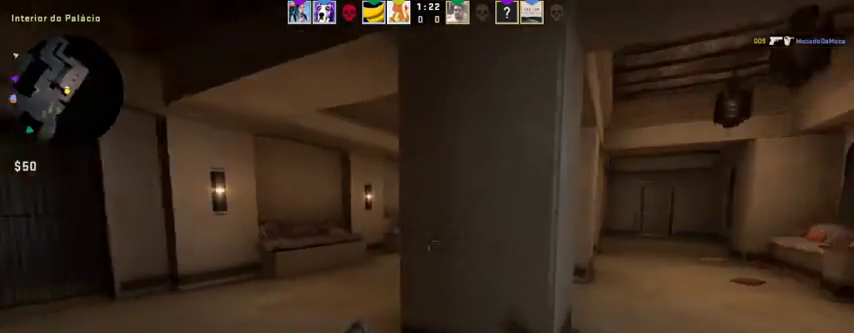
{"keys": ["alt", "w"], "mouse": [], "events": [[200, "a", "up"]]}
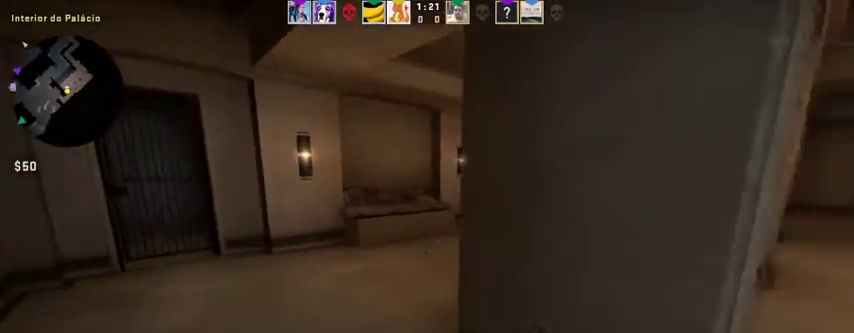
{"keys": ["alt", "w"], "mouse": [], "events": [[67, "a", "down"], [400, "a", "up"]]}
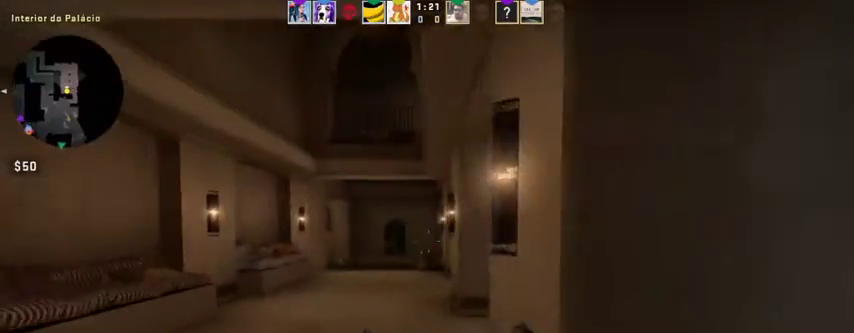
{"keys": ["alt", "w"], "mouse": [], "events": []}
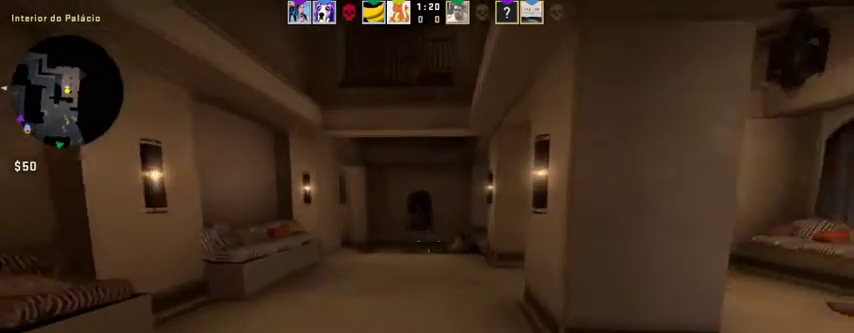
{"keys": ["alt", "w"], "mouse": [], "events": []}
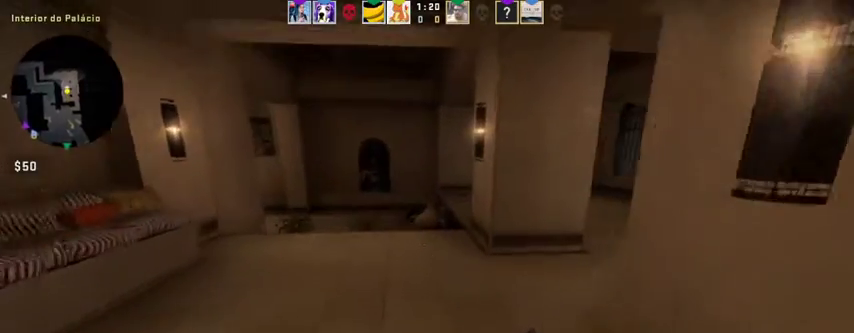
{"keys": ["w"], "mouse": [], "events": [[33, "alt", "up"], [367, "mouse_wheel", "down"], [400, "mouse_wheel", "up"]]}
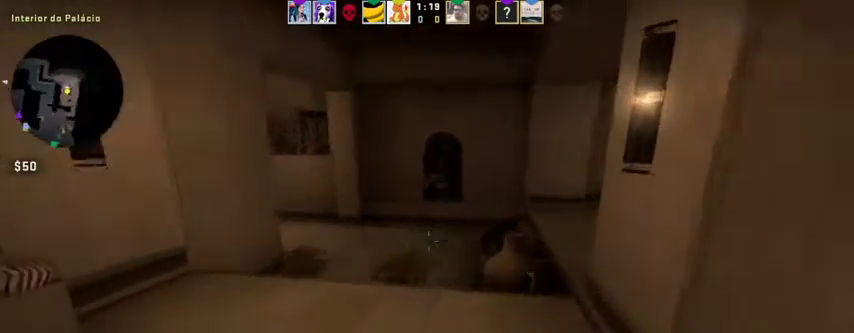
{"keys": ["w"], "mouse": [], "events": [[100, "a", "down"], [167, "a", "up"]]}
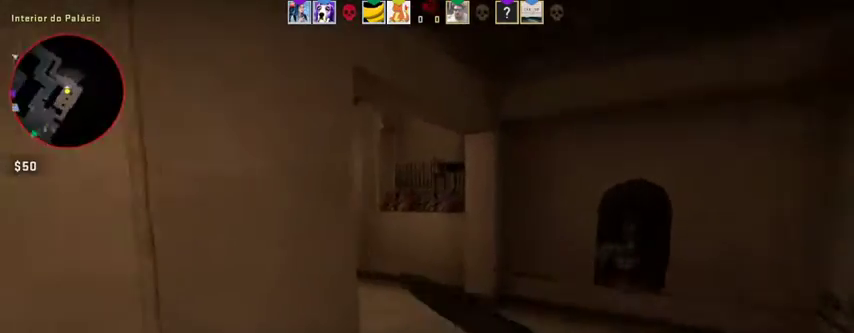
{"keys": ["w"], "mouse": ["left"], "events": [[67, "space", "down"], [200, "space", "up"], [433, "mouse_left", "down"]]}
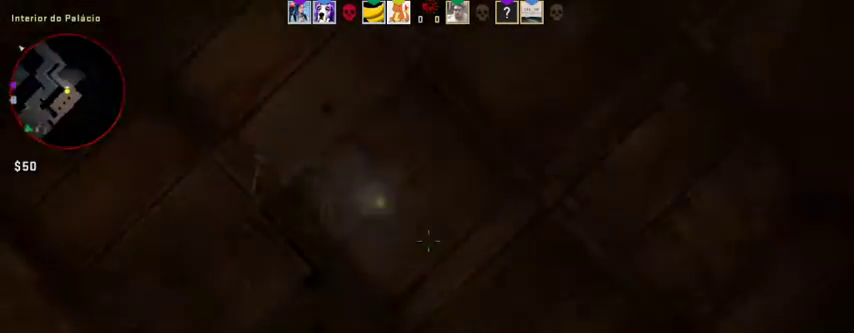
{"keys": ["a", "w"], "mouse": [], "events": [[67, "mouse_left", "up"], [100, "a", "down"]]}
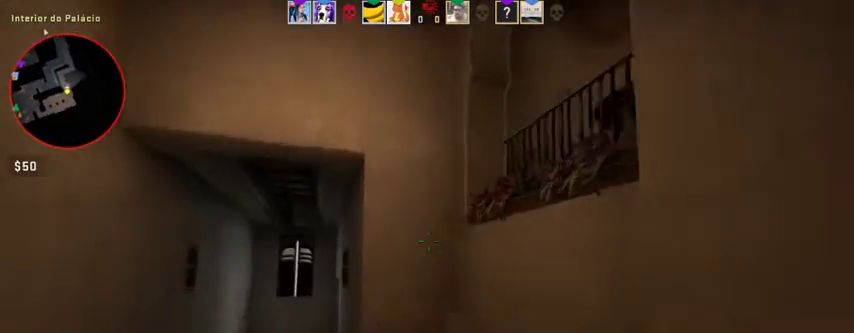
{"keys": ["w"], "mouse": [], "events": [[167, "a", "up"]]}
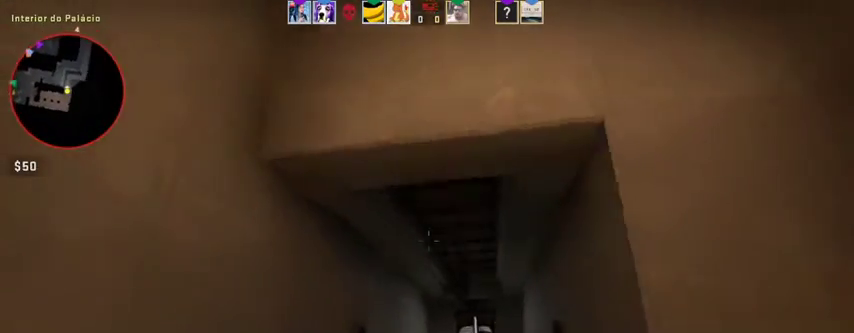
{"keys": ["w"], "mouse": ["left"], "events": [[233, "space", "down"], [333, "mouse_left", "down"], [367, "space", "up"]]}
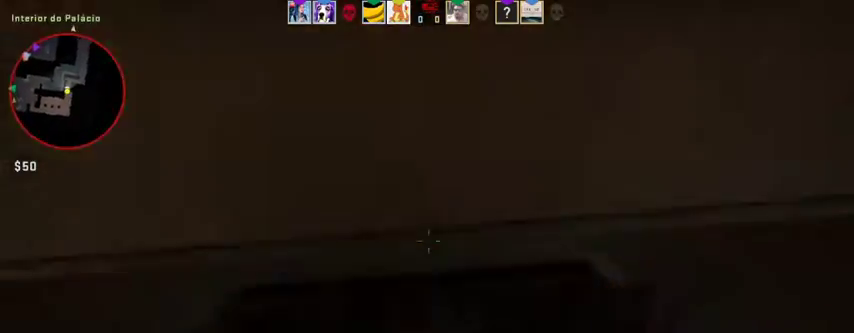
{"keys": ["w"], "mouse": [], "events": [[167, "mouse_left", "up"]]}
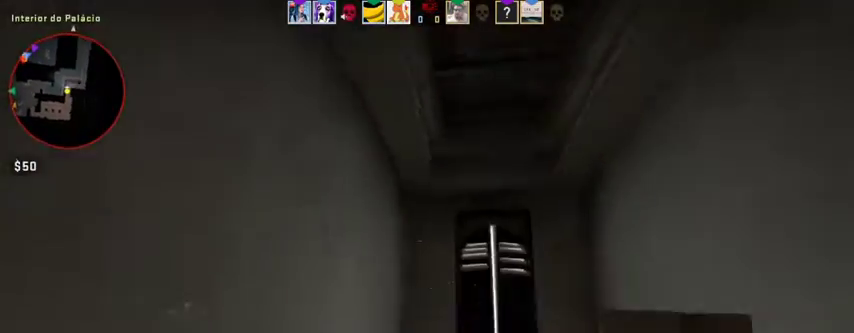
{"keys": ["alt", "w"], "mouse": [], "events": [[33, "alt", "down"]]}
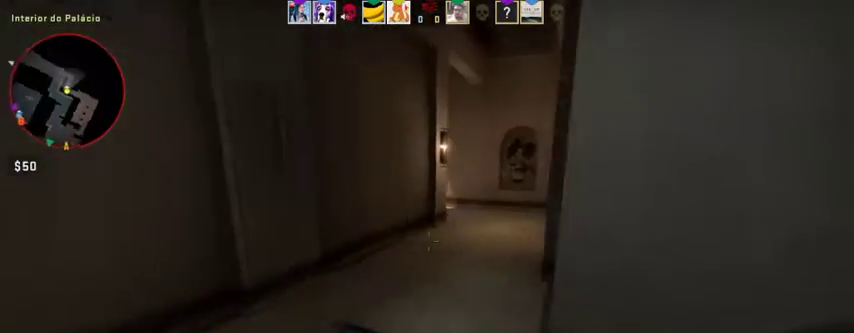
{"keys": ["alt", "d", "w"], "mouse": [], "events": [[233, "mouse_wheel", "down"], [300, "mouse_wheel", "up"], [467, "d", "down"]]}